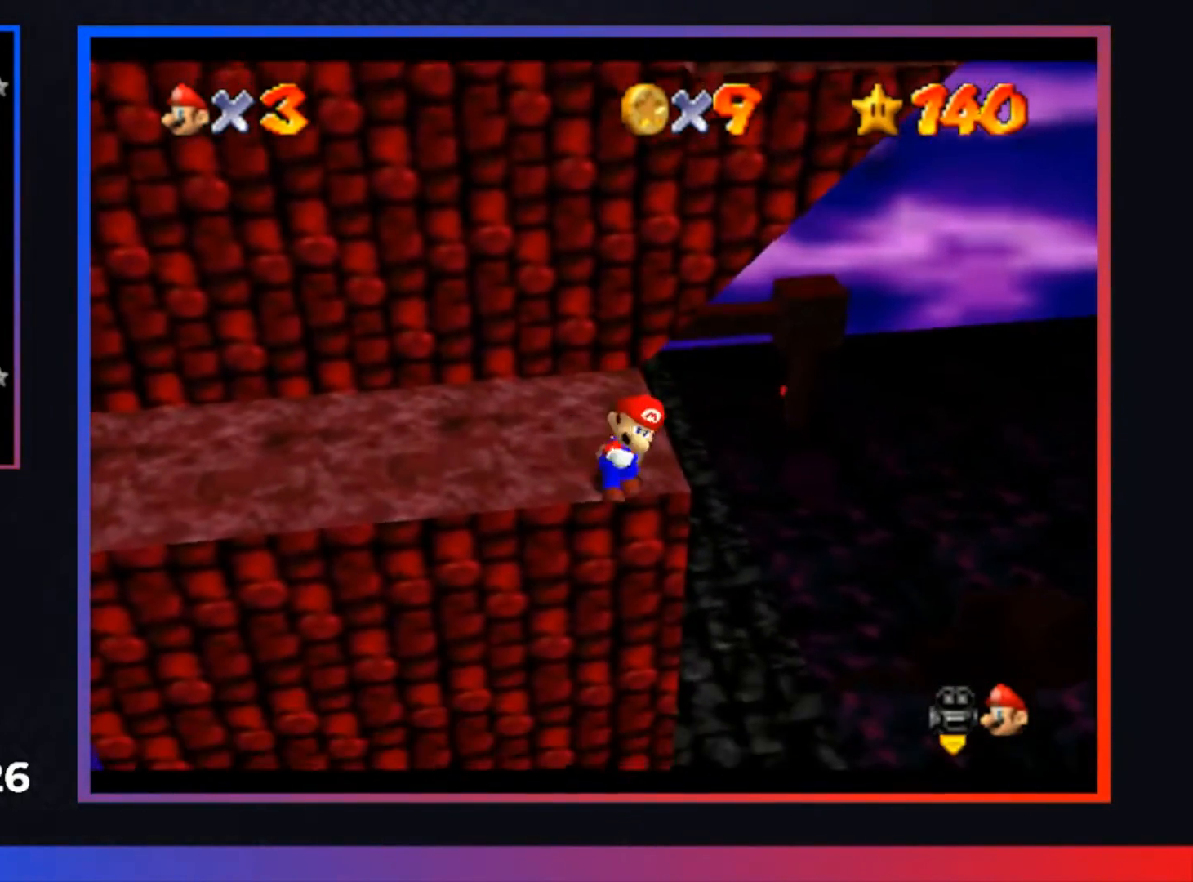
Gameplay with a controller (Xbox layout); each line is a JSON object with the inputs held at the frame after it. "events" lists button and stick changes between this image and that frame as [ms after this image, input, new state], when the widget could be followed in between.
{"buttons": [], "left_stick": "up-left", "right_stick": "center", "events": [[33, "A", "down"], [500, "A", "up"], [500, "left_stick", "up-left"]]}
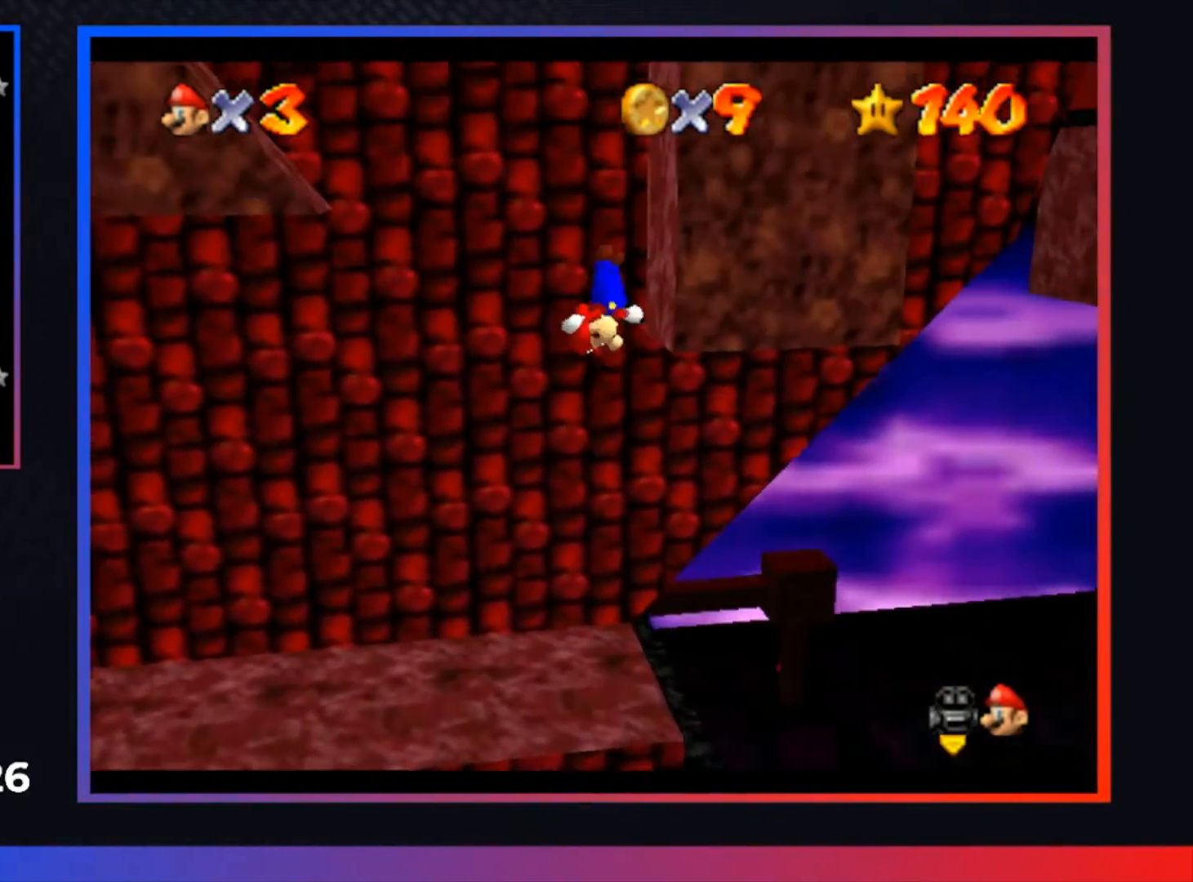
{"buttons": ["A"], "left_stick": "up-left", "right_stick": "center", "events": [[100, "A", "down"]]}
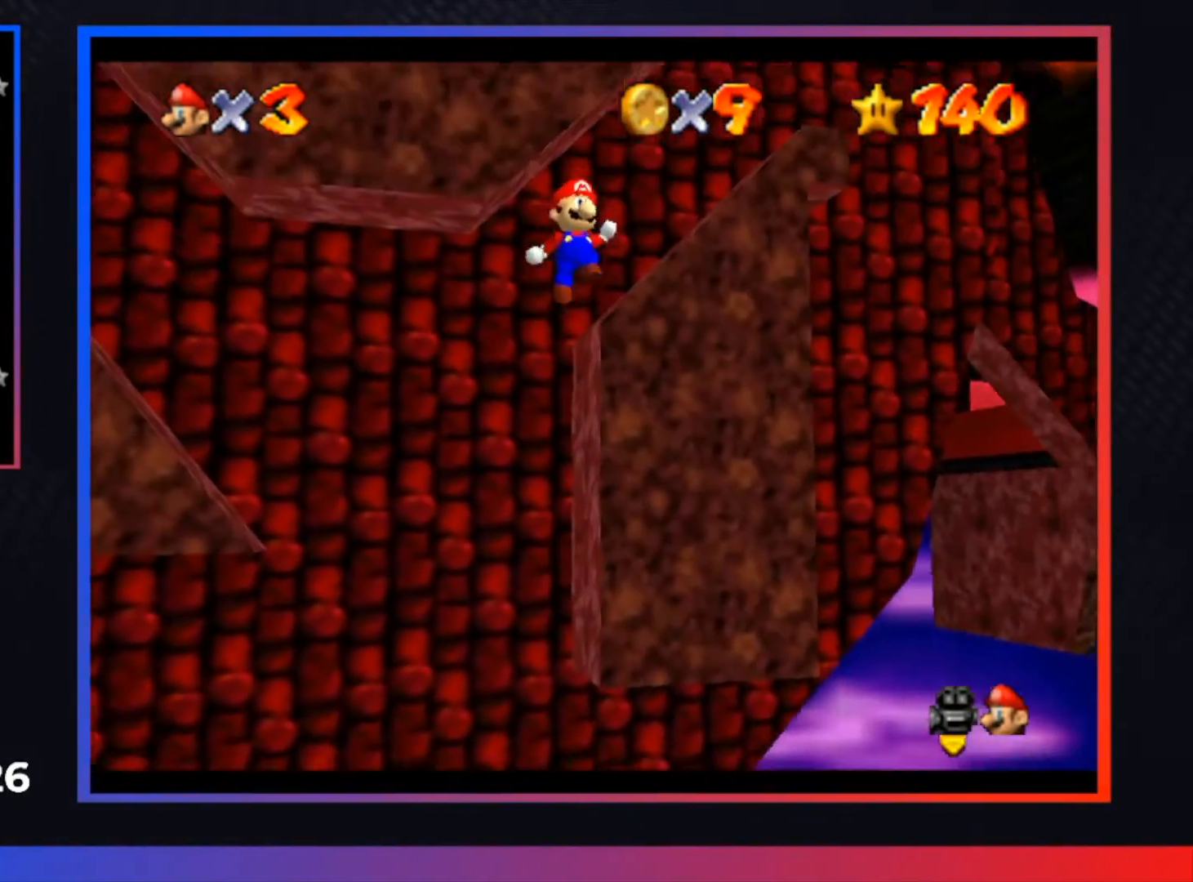
{"buttons": ["A"], "left_stick": "up-right", "right_stick": "center", "events": [[33, "left_stick", "up"], [233, "left_stick", "up-right"]]}
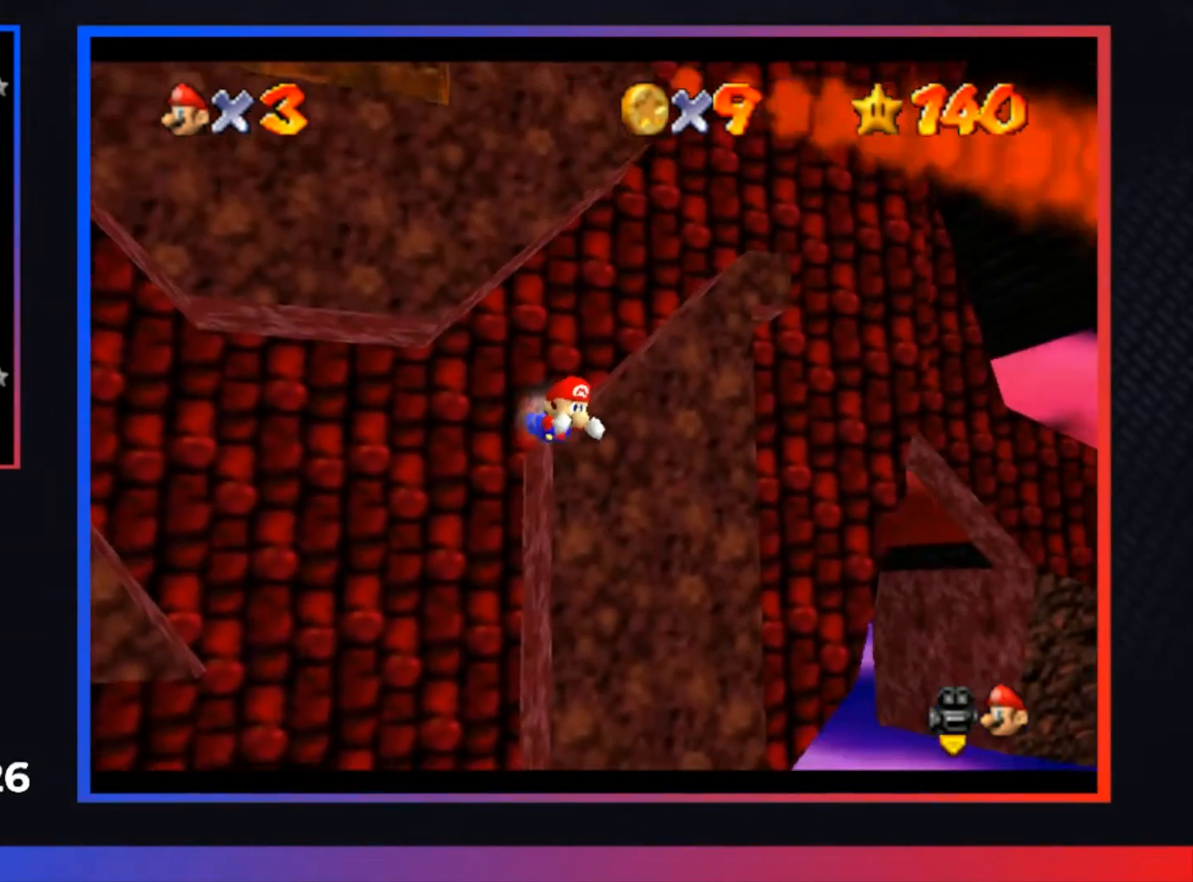
{"buttons": ["A"], "left_stick": "up-right", "right_stick": "center", "events": []}
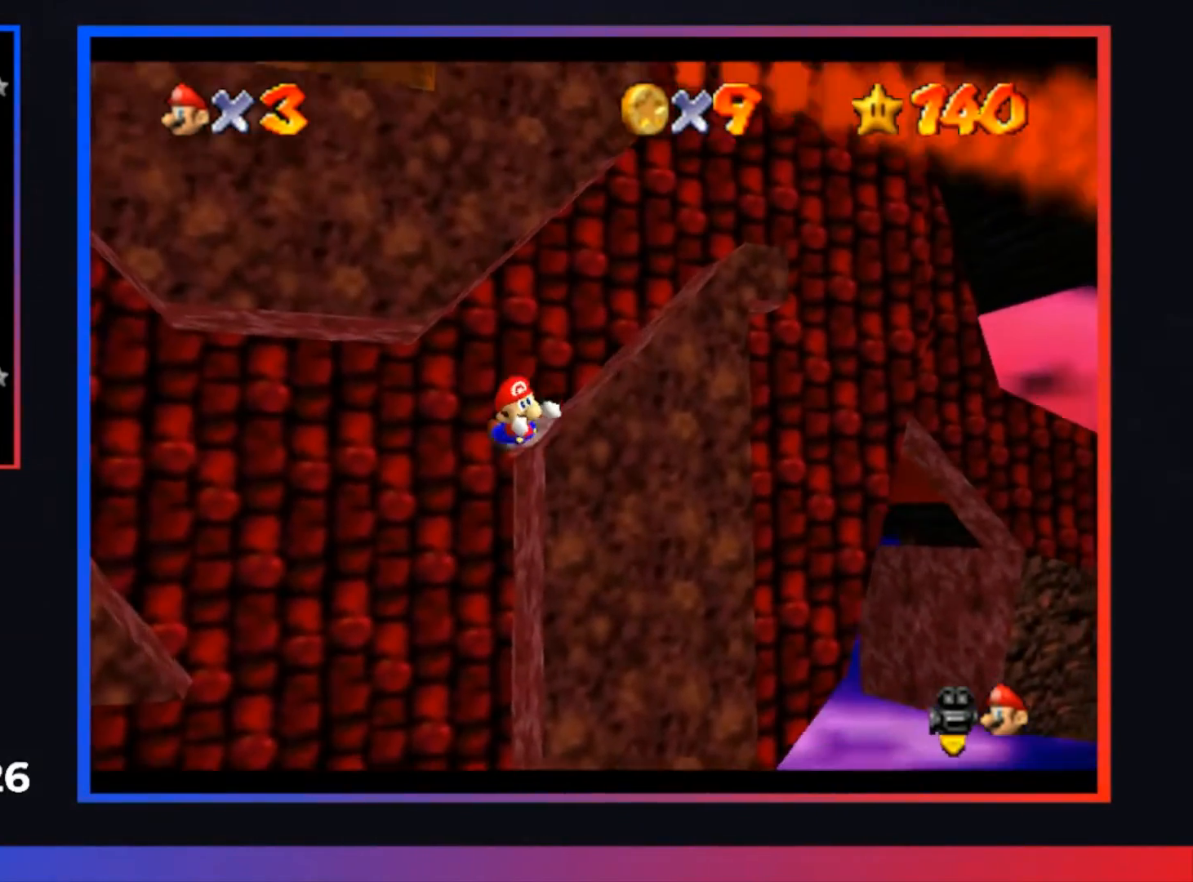
{"buttons": ["A", "X"], "left_stick": "up-right", "right_stick": "center", "events": [[433, "X", "down"]]}
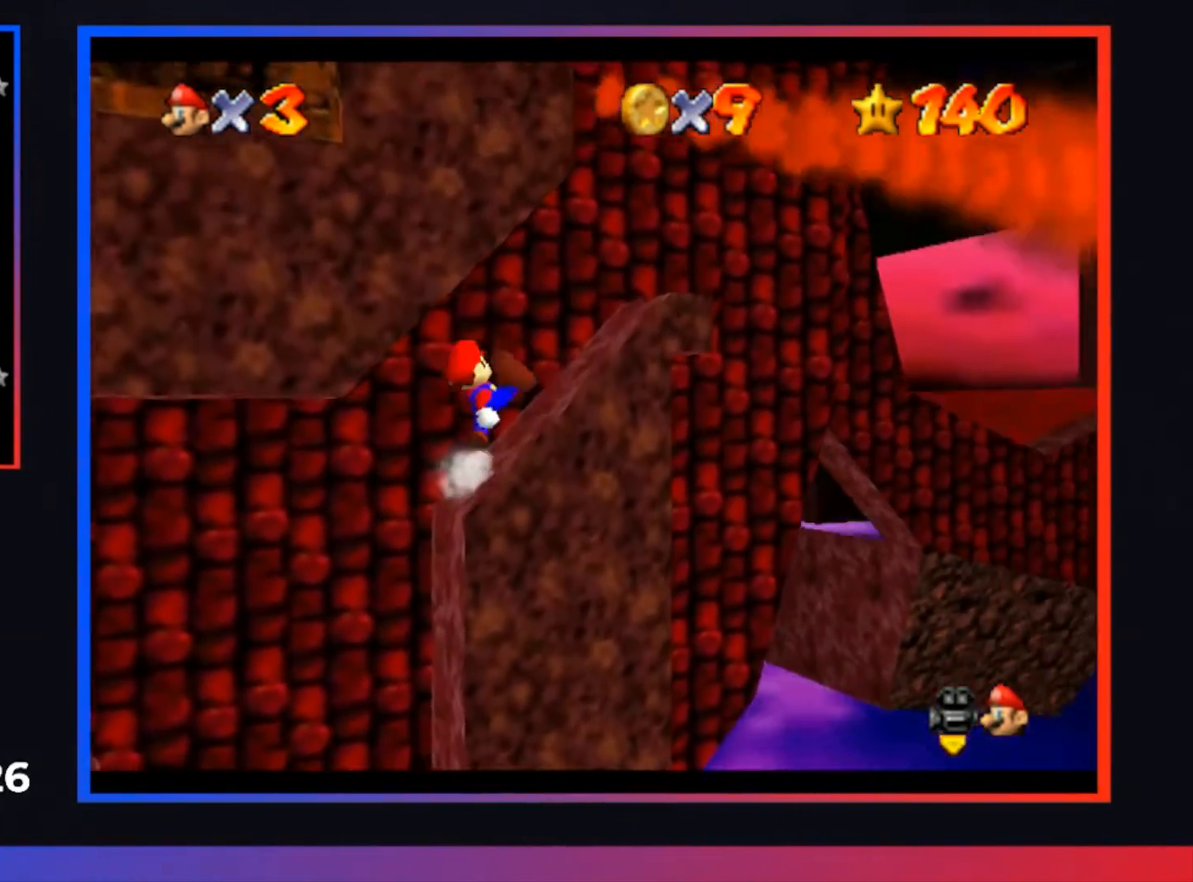
{"buttons": ["A", "X"], "left_stick": "up-right", "right_stick": "center", "events": [[100, "X", "up"], [367, "X", "down"]]}
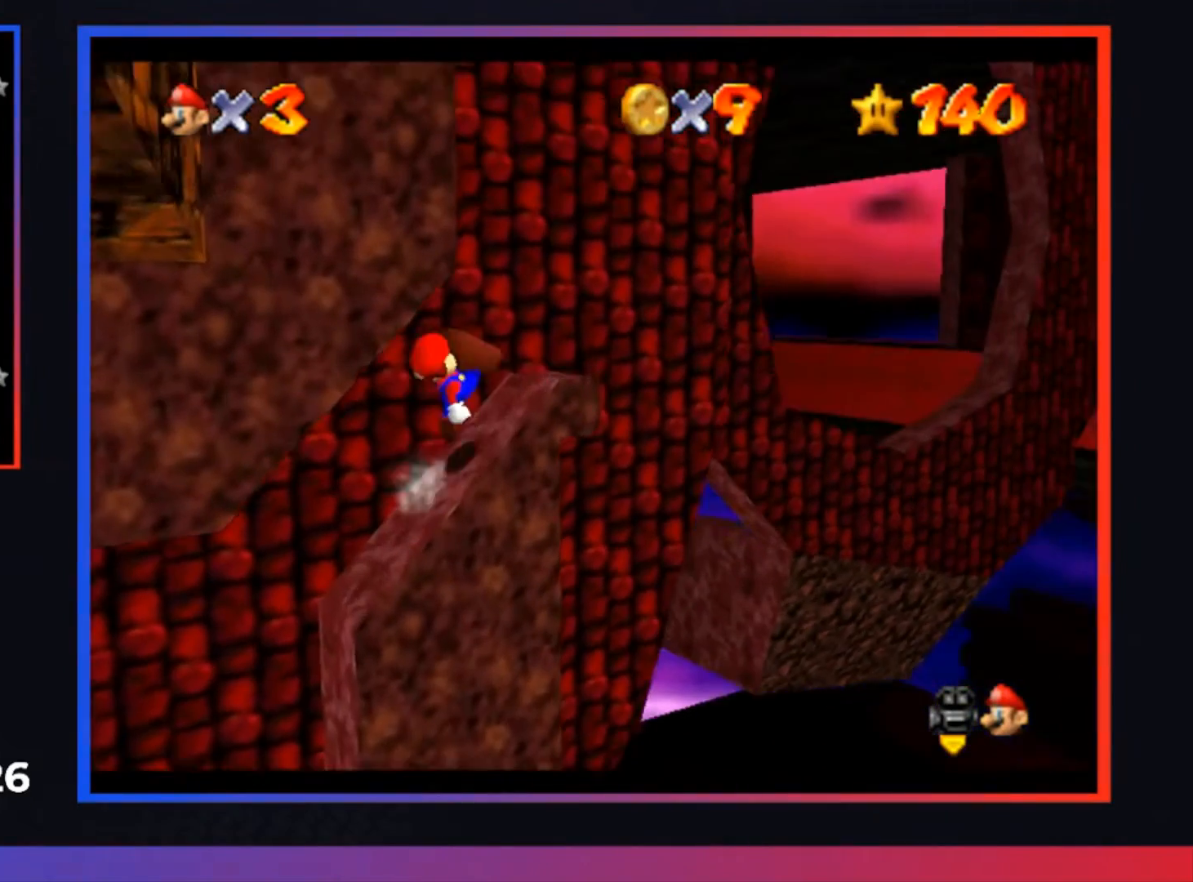
{"buttons": ["A"], "left_stick": "up-right", "right_stick": "center", "events": [[33, "X", "up"]]}
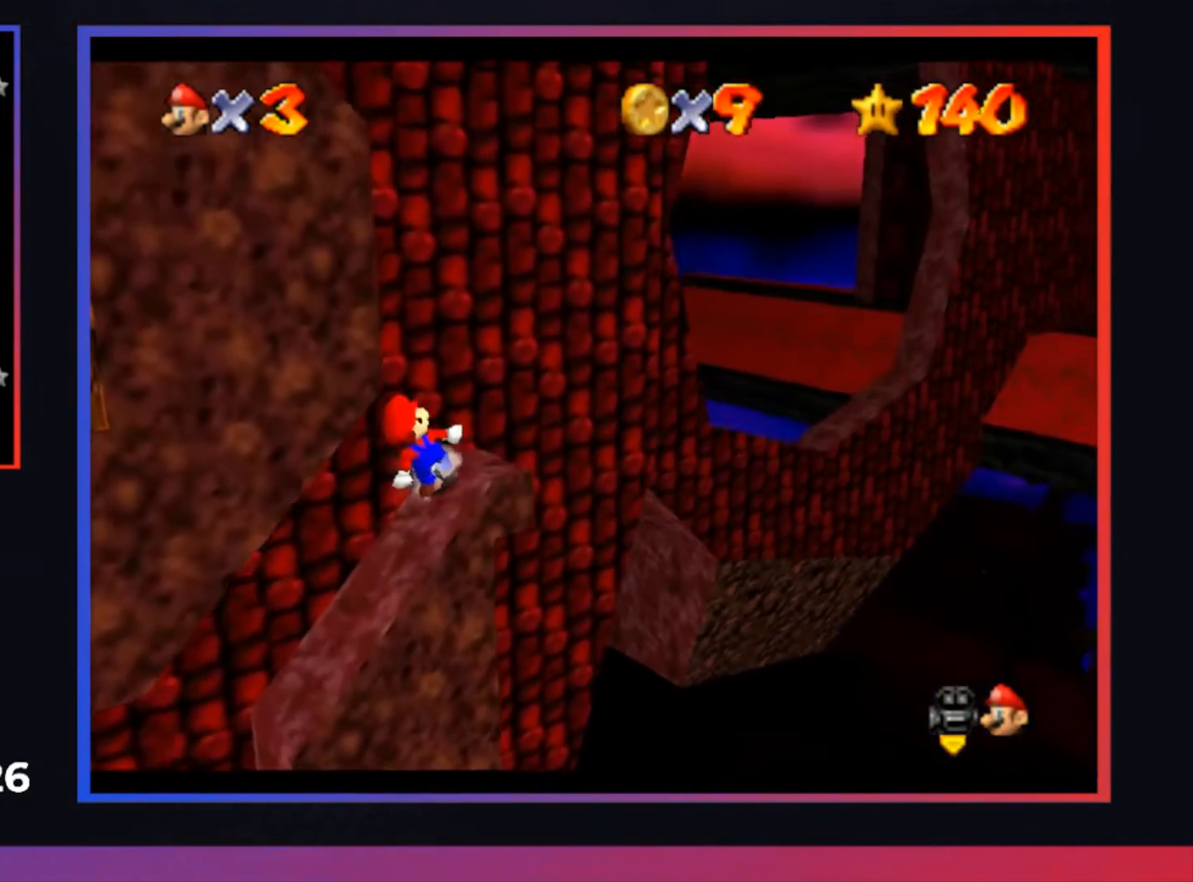
{"buttons": ["A"], "left_stick": "up-right", "right_stick": "center", "events": []}
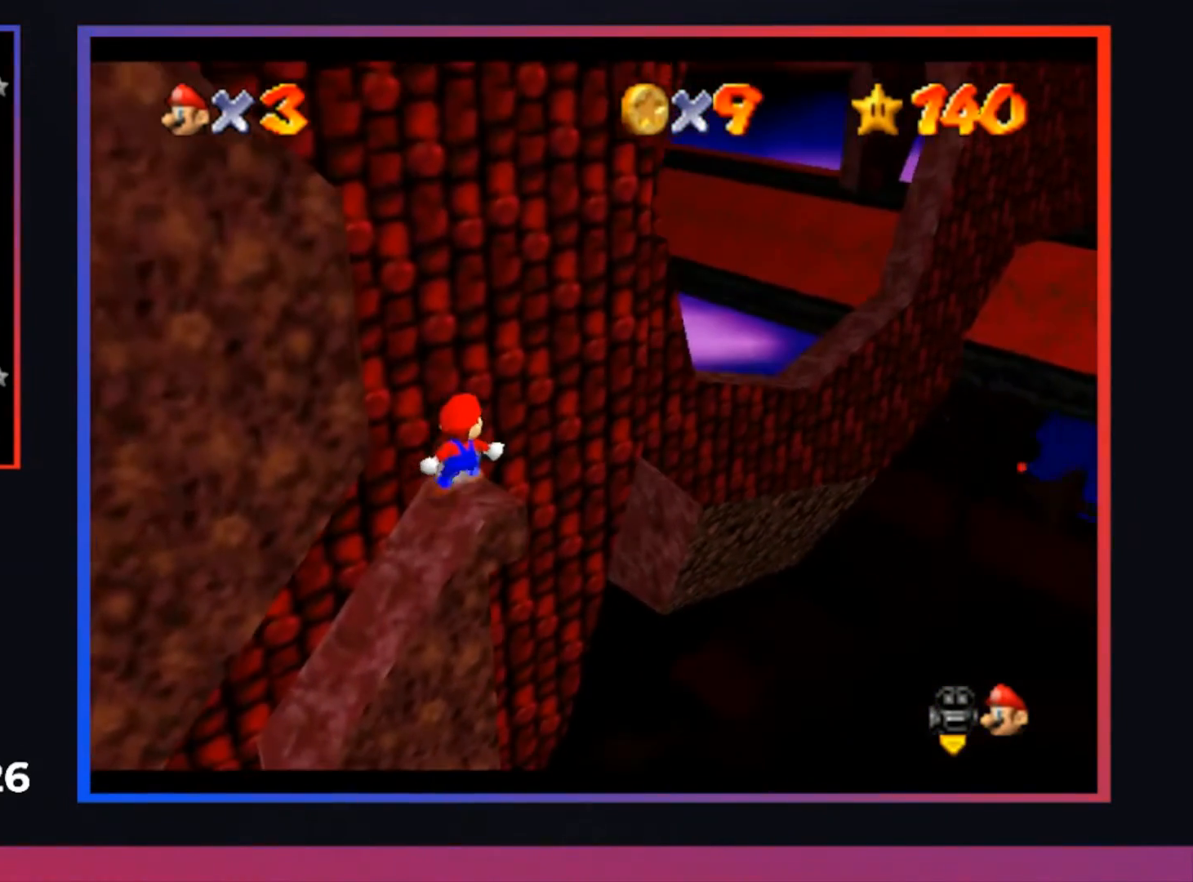
{"buttons": [], "left_stick": "center", "right_stick": "center", "events": [[67, "A", "up"], [100, "left_stick", "center"]]}
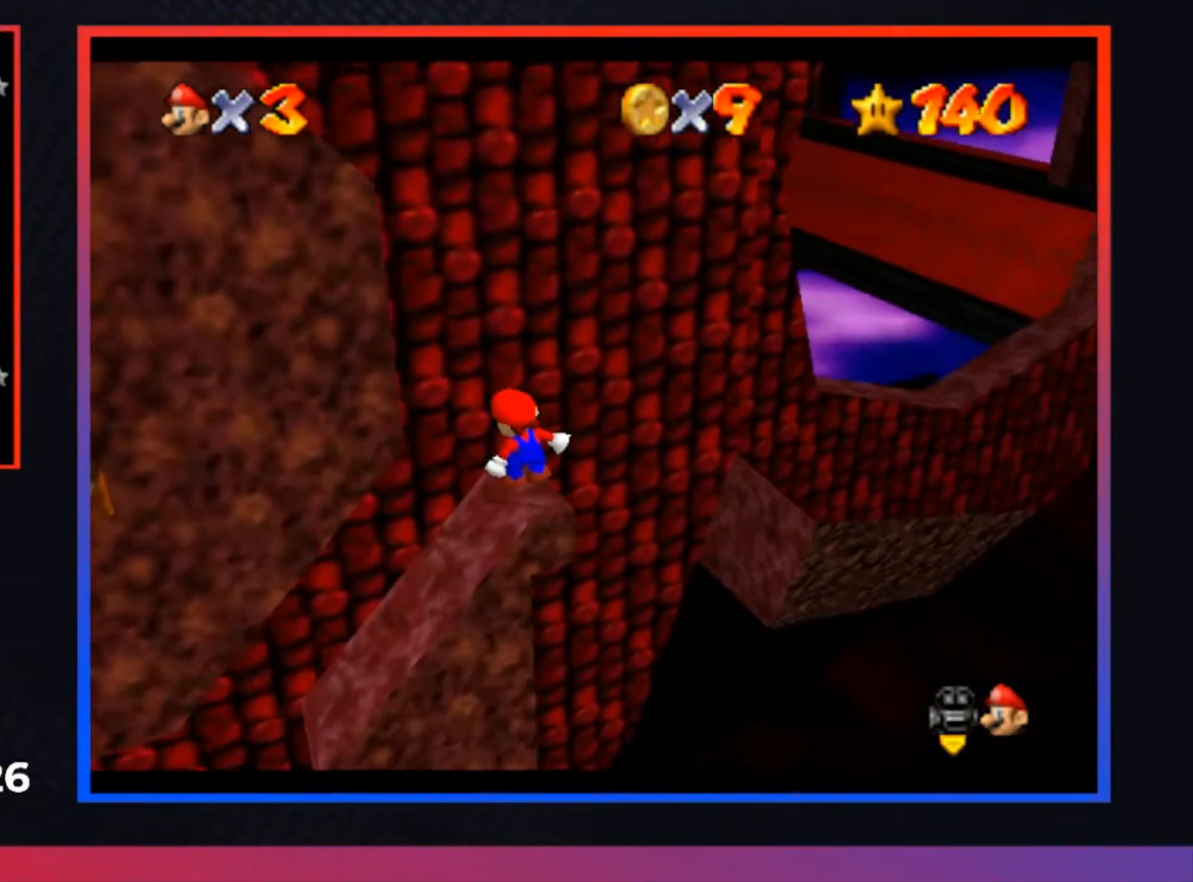
{"buttons": [], "left_stick": "center", "right_stick": "center", "events": []}
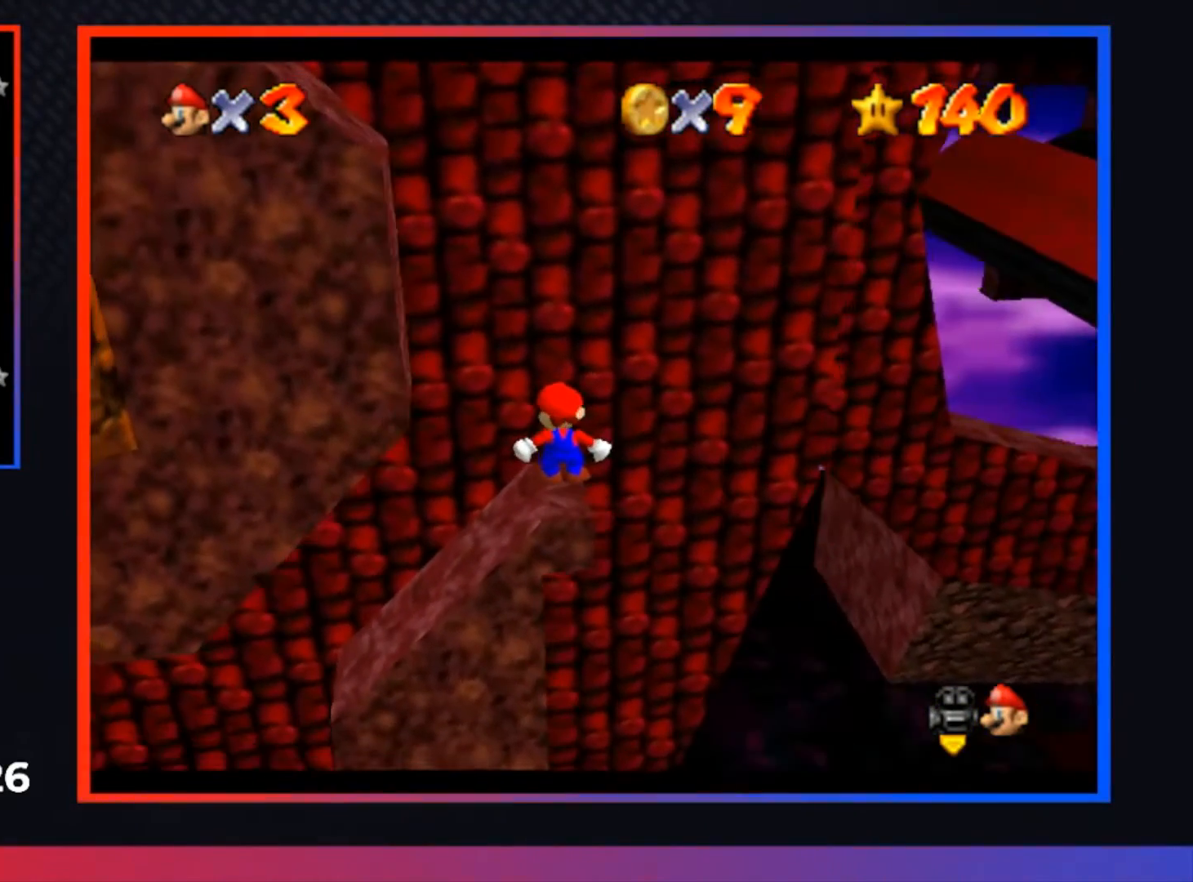
{"buttons": [], "left_stick": "center", "right_stick": "center", "events": []}
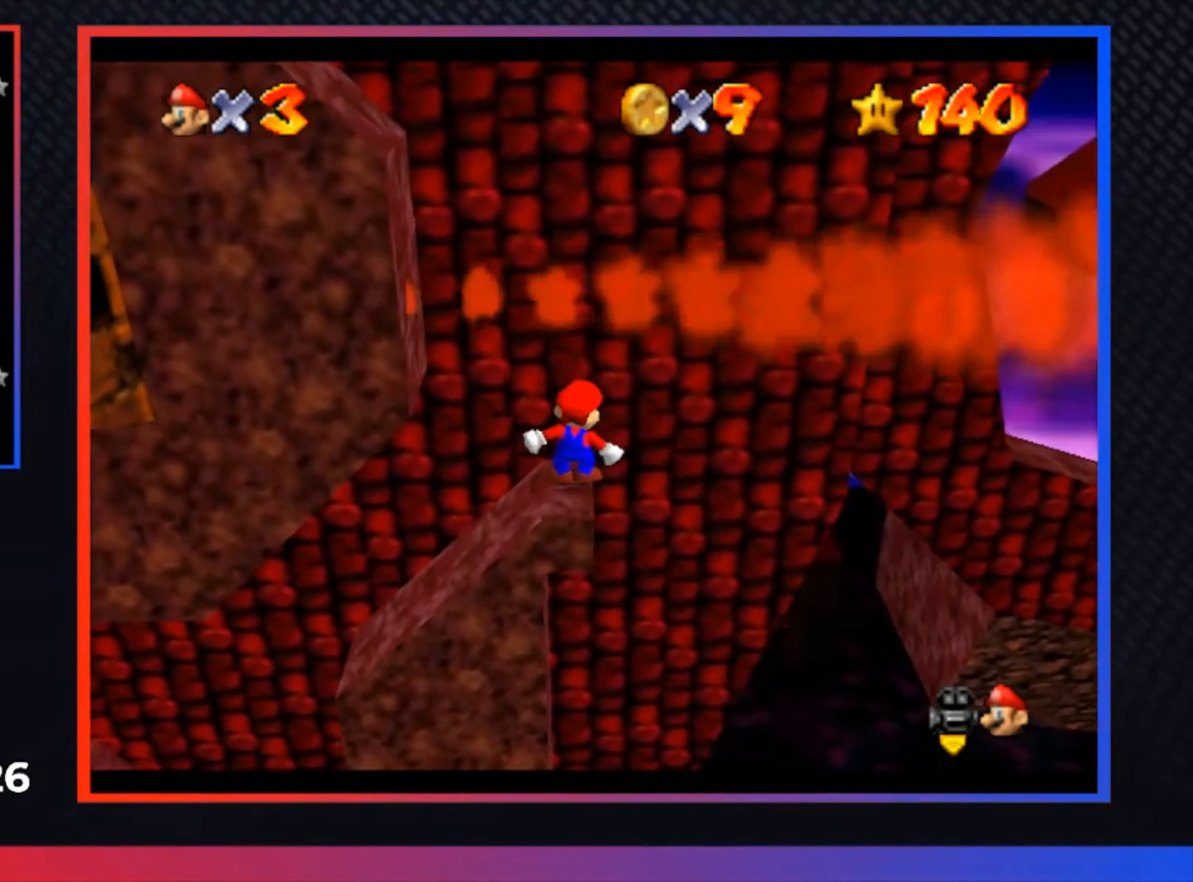
{"buttons": [], "left_stick": "center", "right_stick": "center", "events": []}
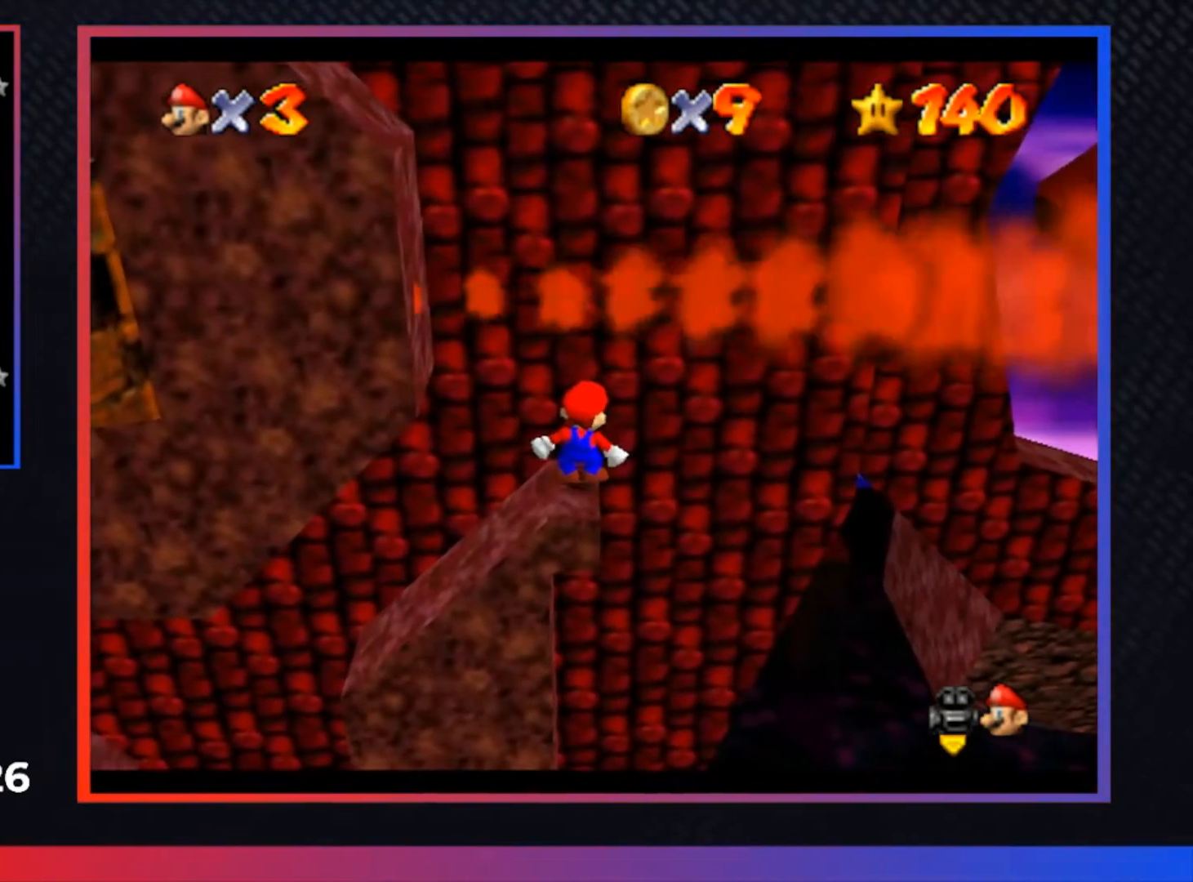
{"buttons": [], "left_stick": "center", "right_stick": "center", "events": []}
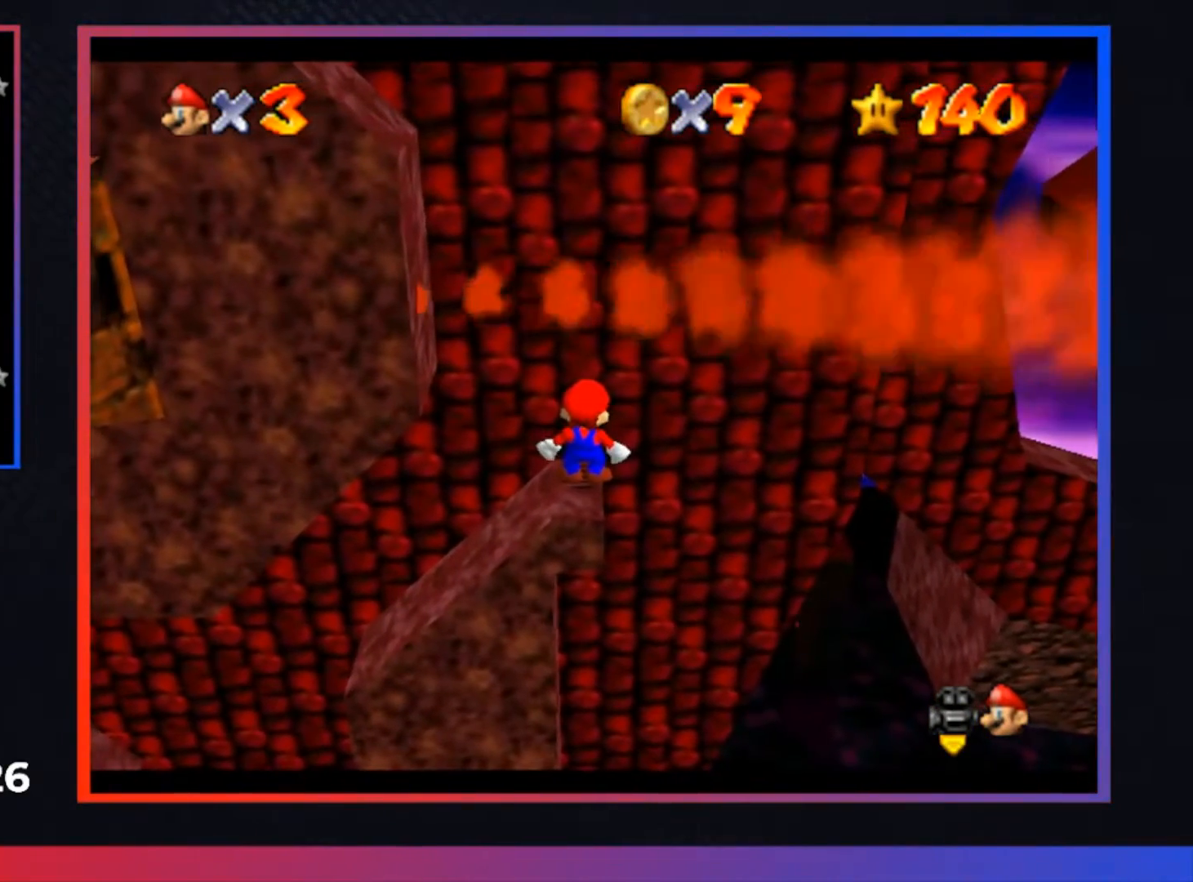
{"buttons": [], "left_stick": "center", "right_stick": "center", "events": []}
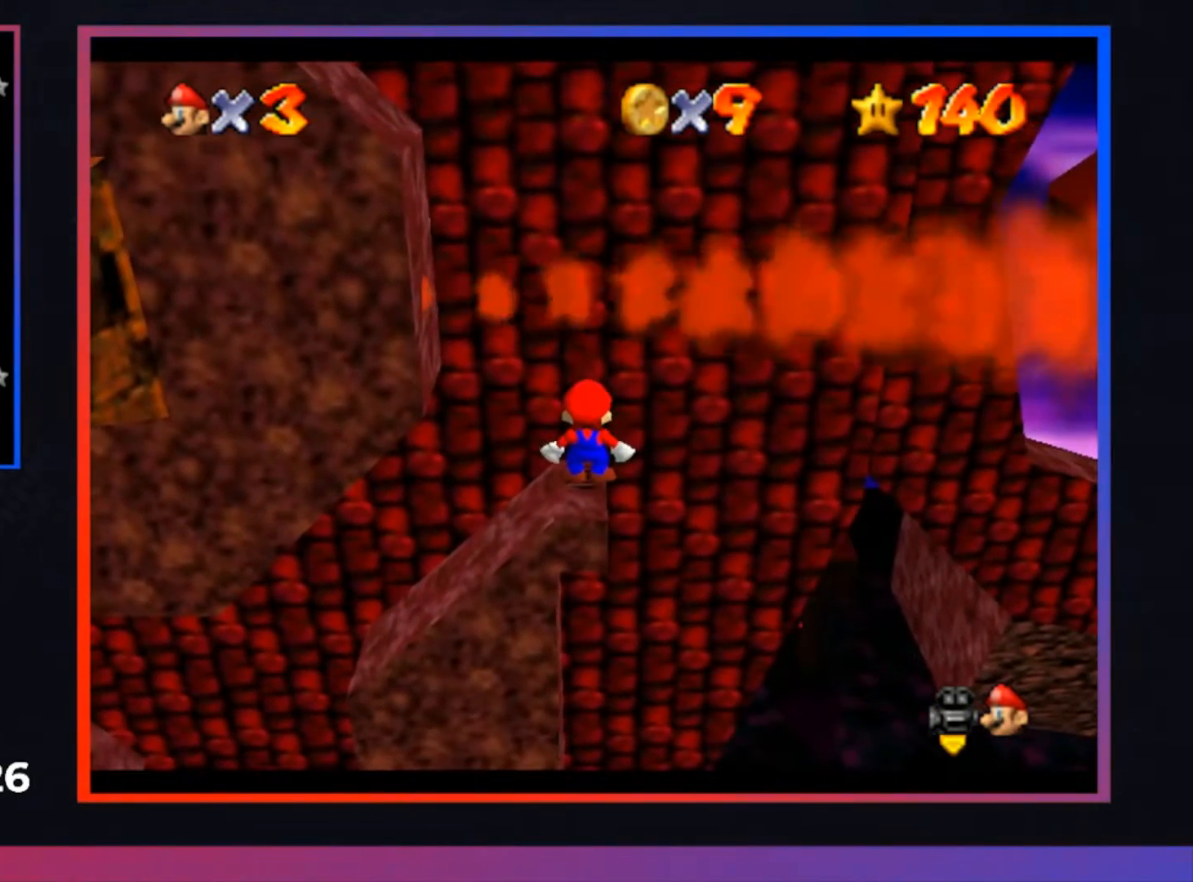
{"buttons": [], "left_stick": "center", "right_stick": "center", "events": []}
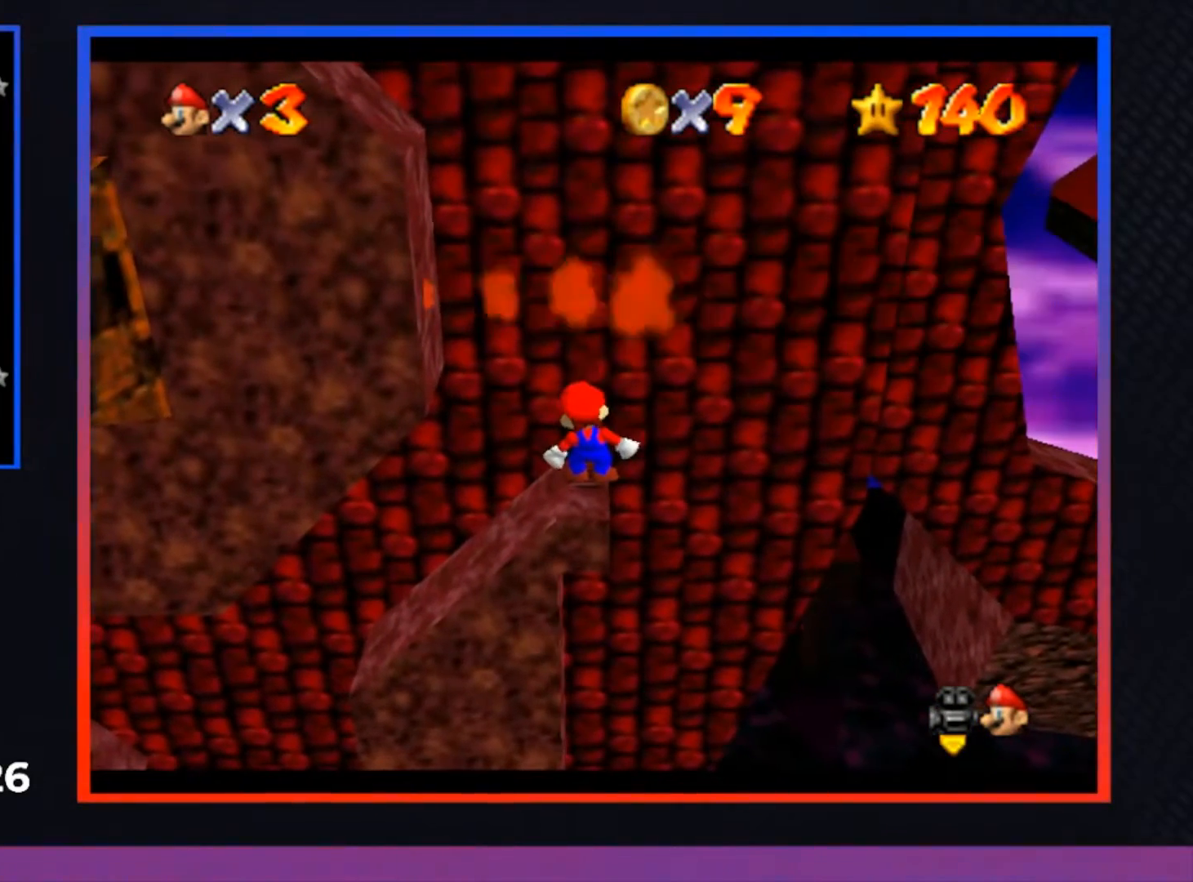
{"buttons": ["A"], "left_stick": "center", "right_stick": "center", "events": [[467, "A", "down"]]}
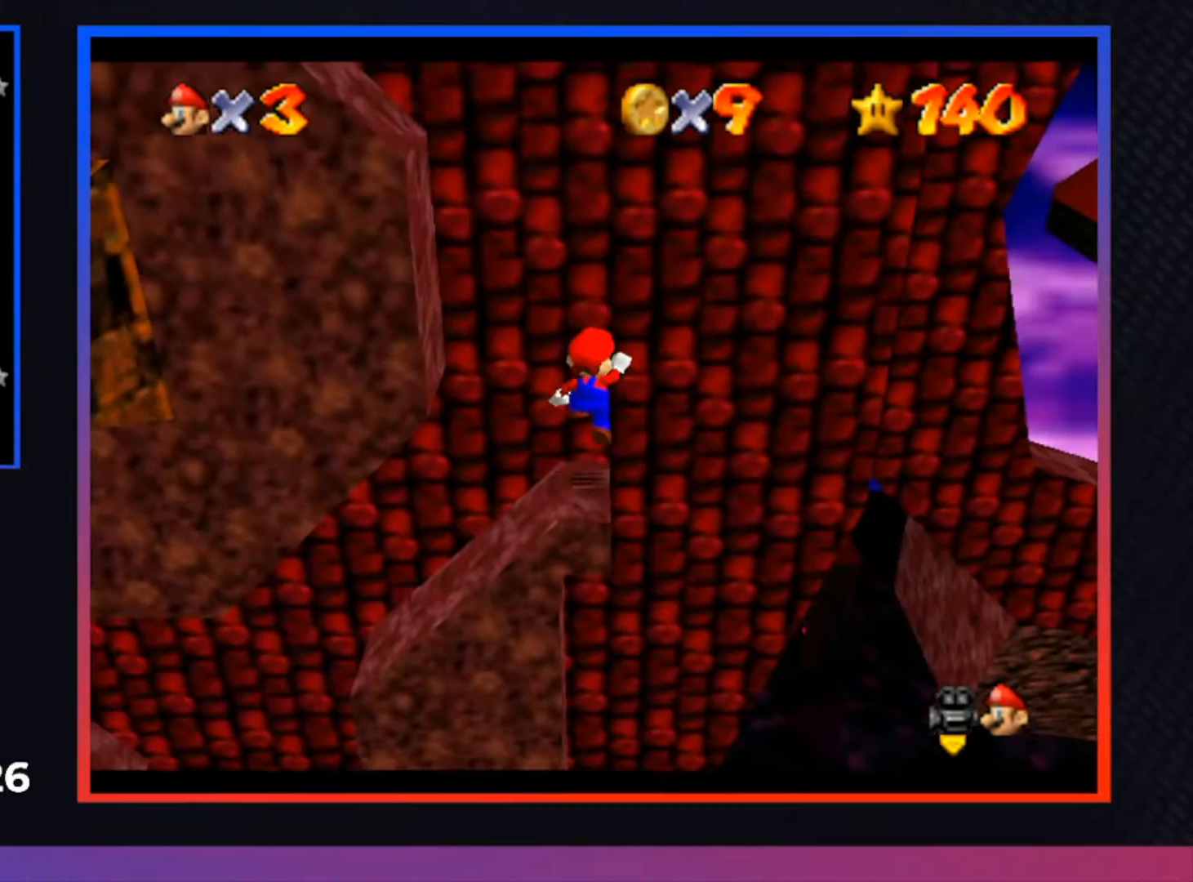
{"buttons": [], "left_stick": "center", "right_stick": "center", "events": [[33, "A", "up"], [133, "left_stick", "down"], [333, "left_stick", "center"]]}
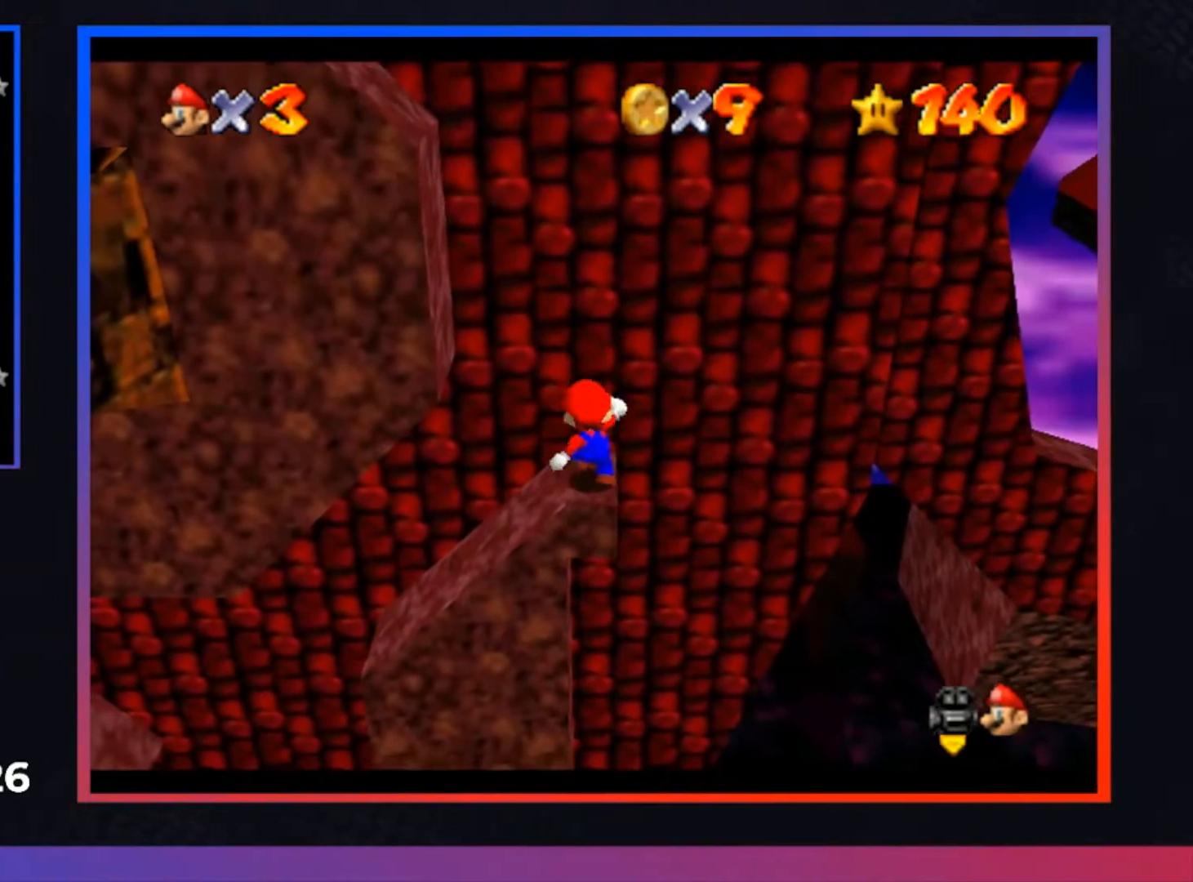
{"buttons": [], "left_stick": "center", "right_stick": "center", "events": []}
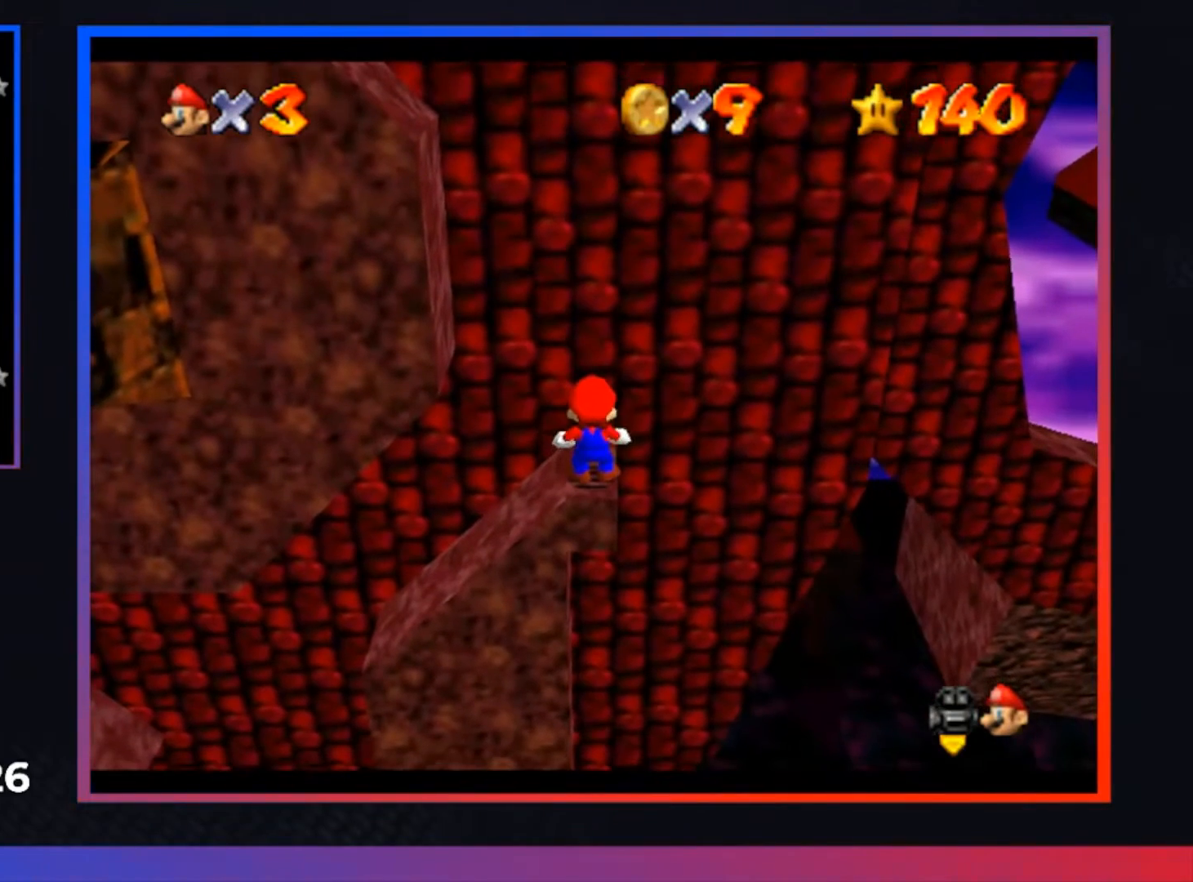
{"buttons": [], "left_stick": "center", "right_stick": "center", "events": []}
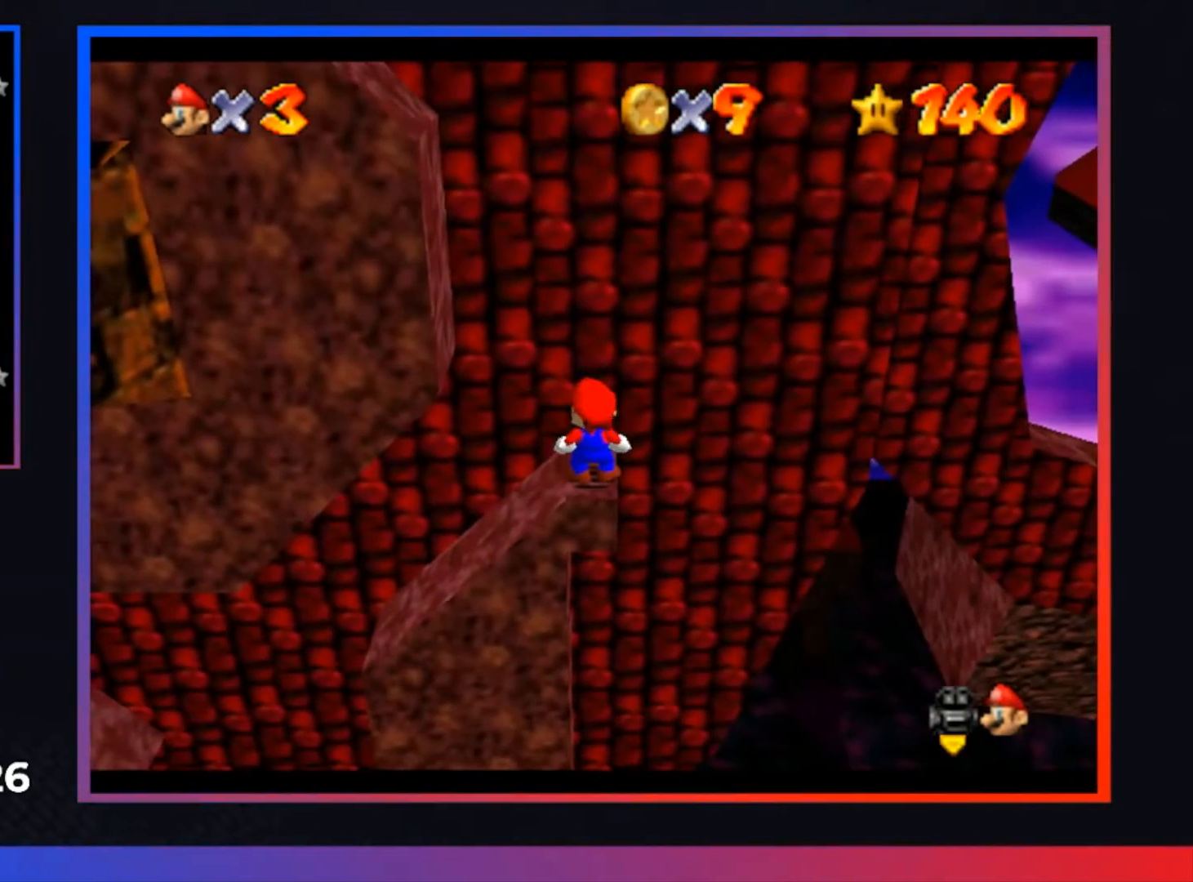
{"buttons": [], "left_stick": "center", "right_stick": "center", "events": [[100, "R1", "down"], [267, "R1", "up"]]}
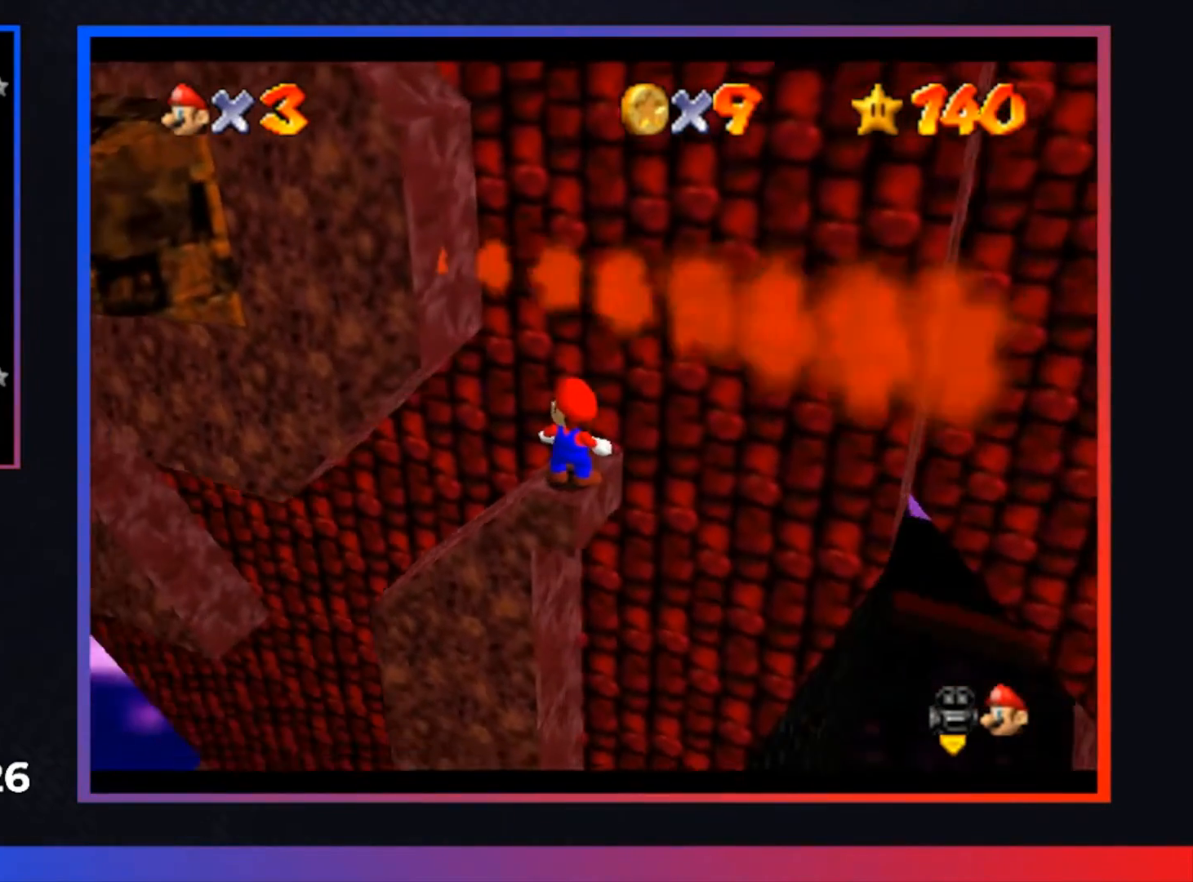
{"buttons": [], "left_stick": "center", "right_stick": "center", "events": []}
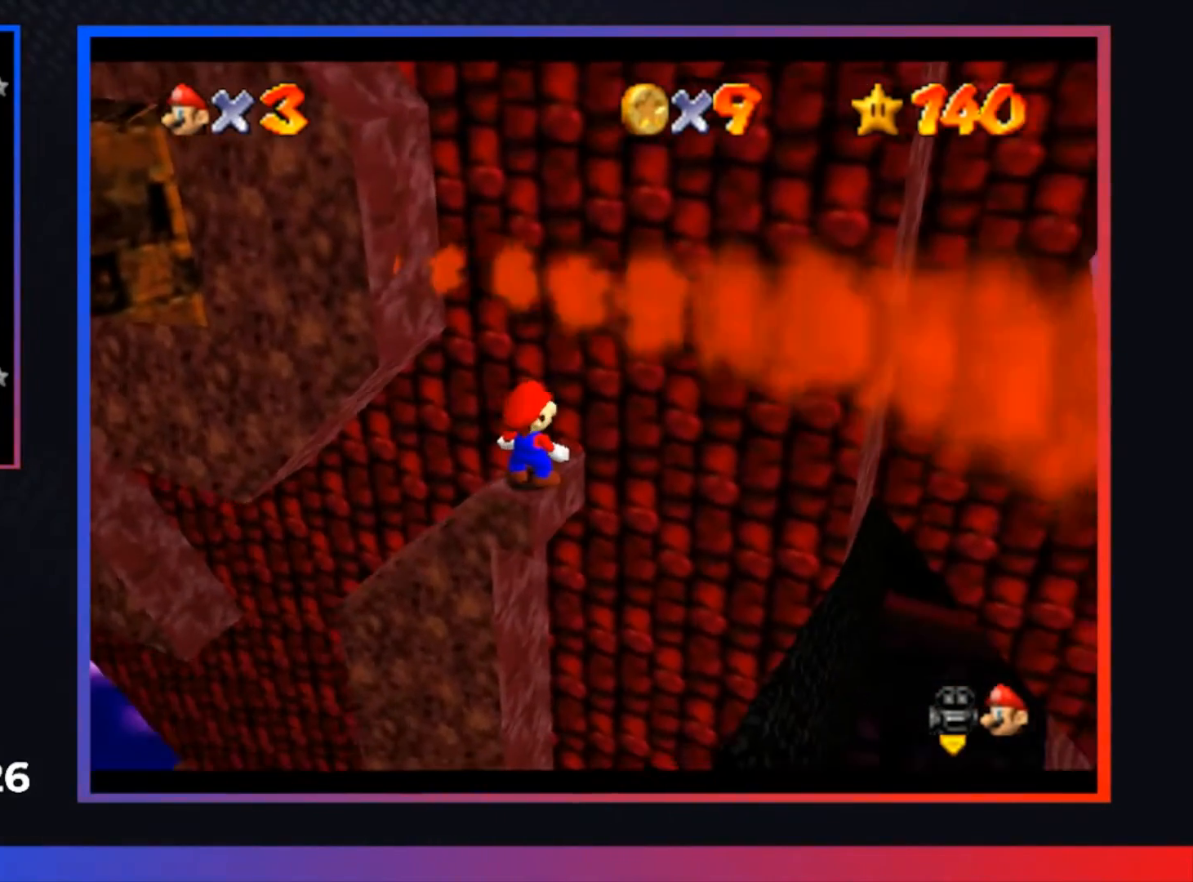
{"buttons": [], "left_stick": "center", "right_stick": "center", "events": [[33, "R1", "down"], [167, "R1", "up"]]}
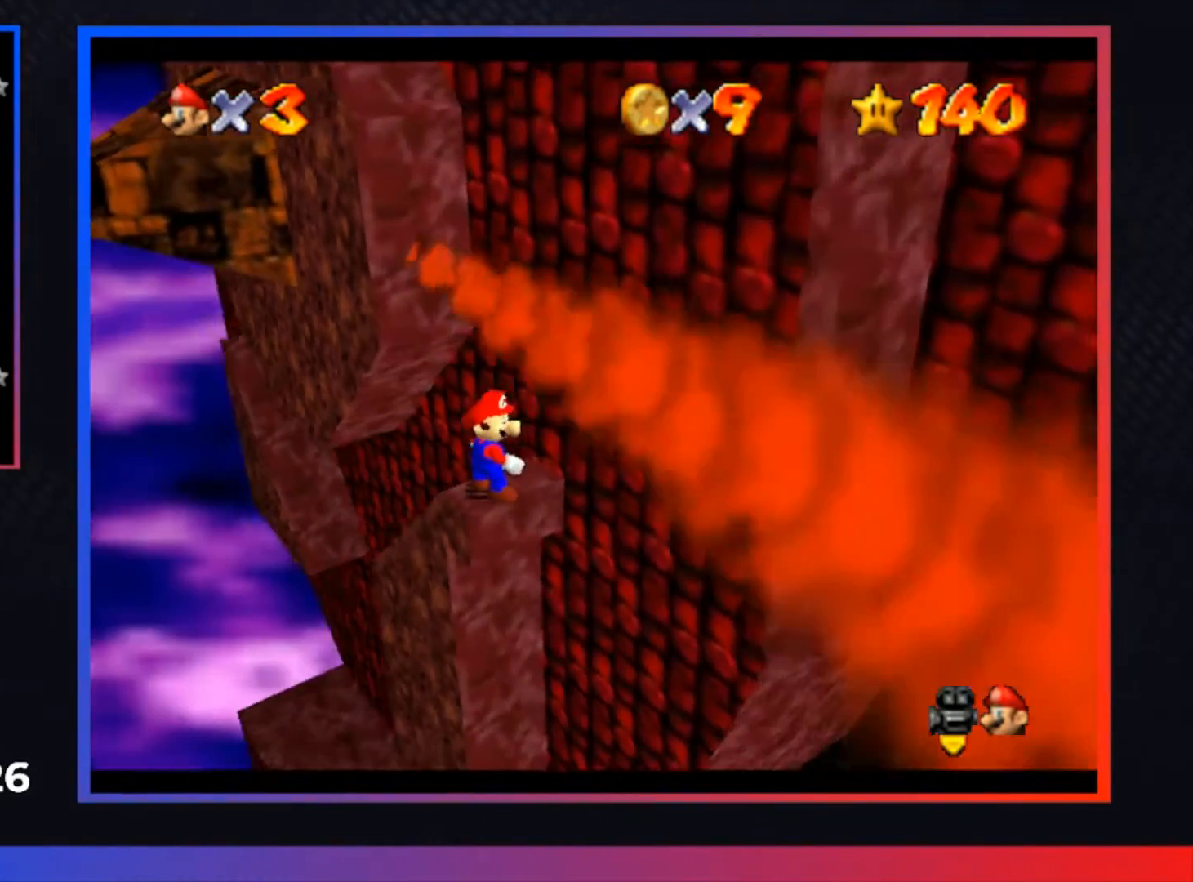
{"buttons": [], "left_stick": "center", "right_stick": "center", "events": []}
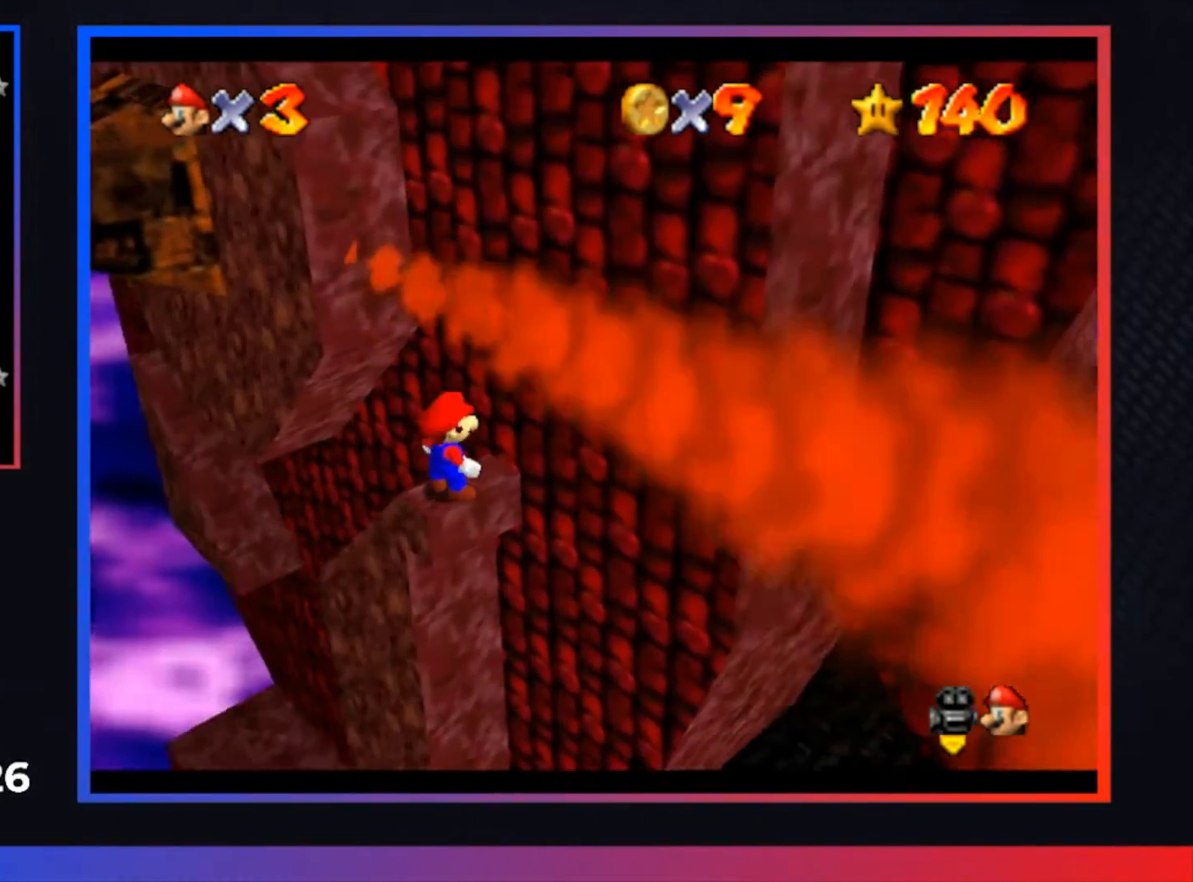
{"buttons": [], "left_stick": "center", "right_stick": "center", "events": []}
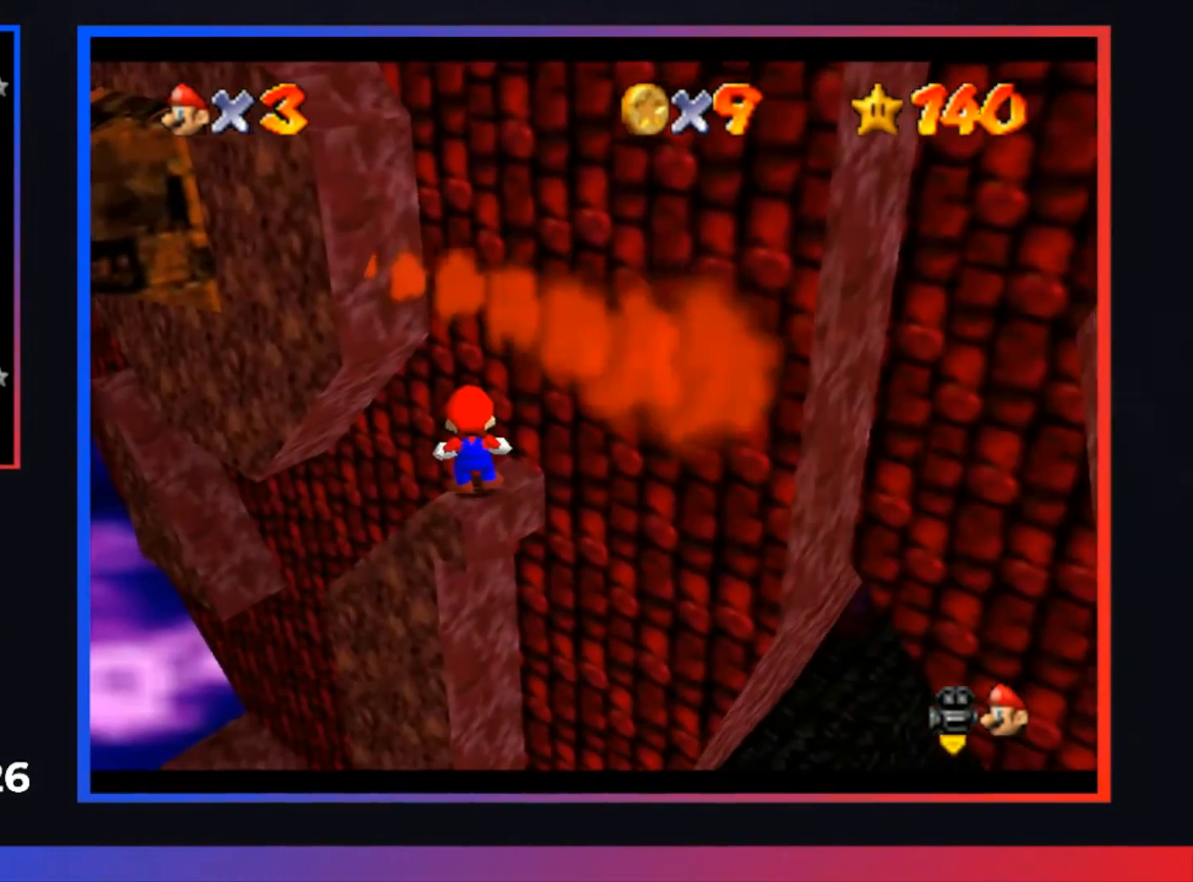
{"buttons": [], "left_stick": "center", "right_stick": "center", "events": []}
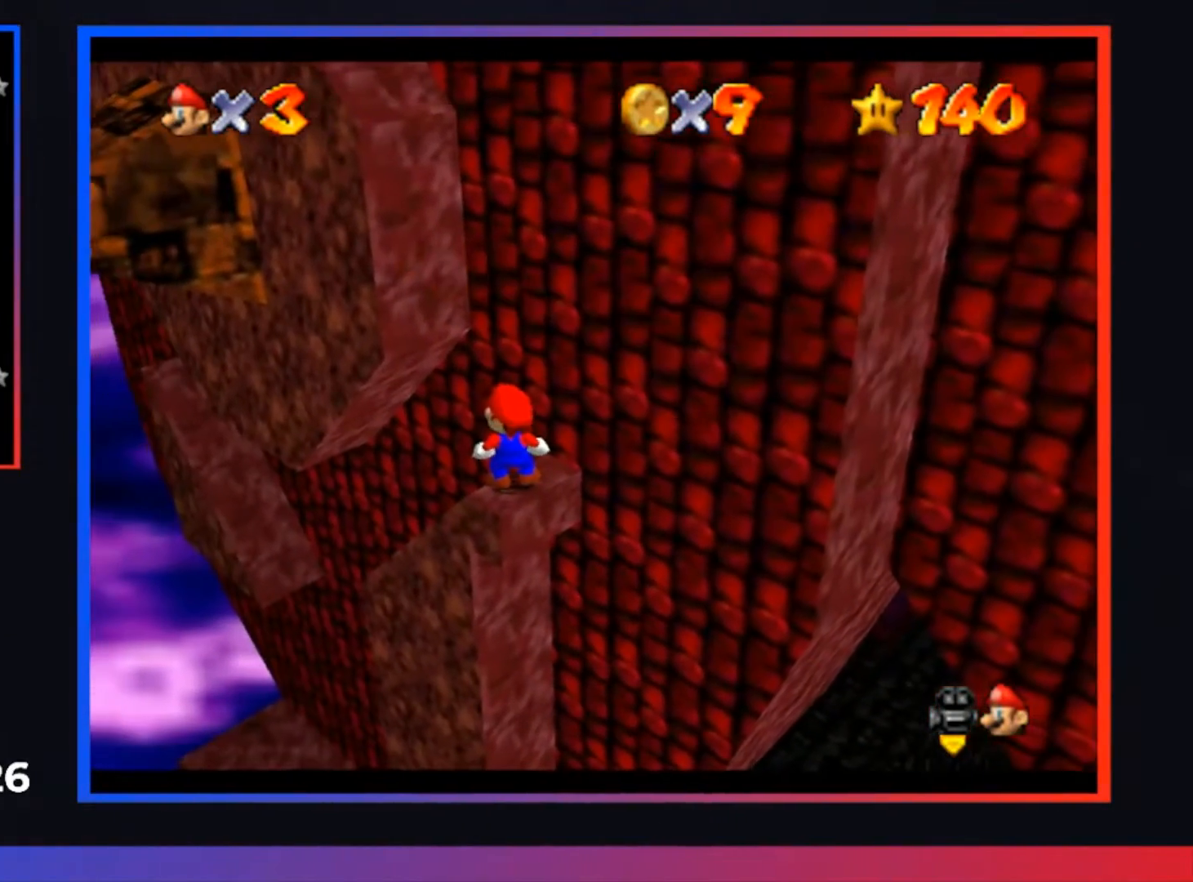
{"buttons": [], "left_stick": "up-right", "right_stick": "center", "events": [[467, "left_stick", "up-right"]]}
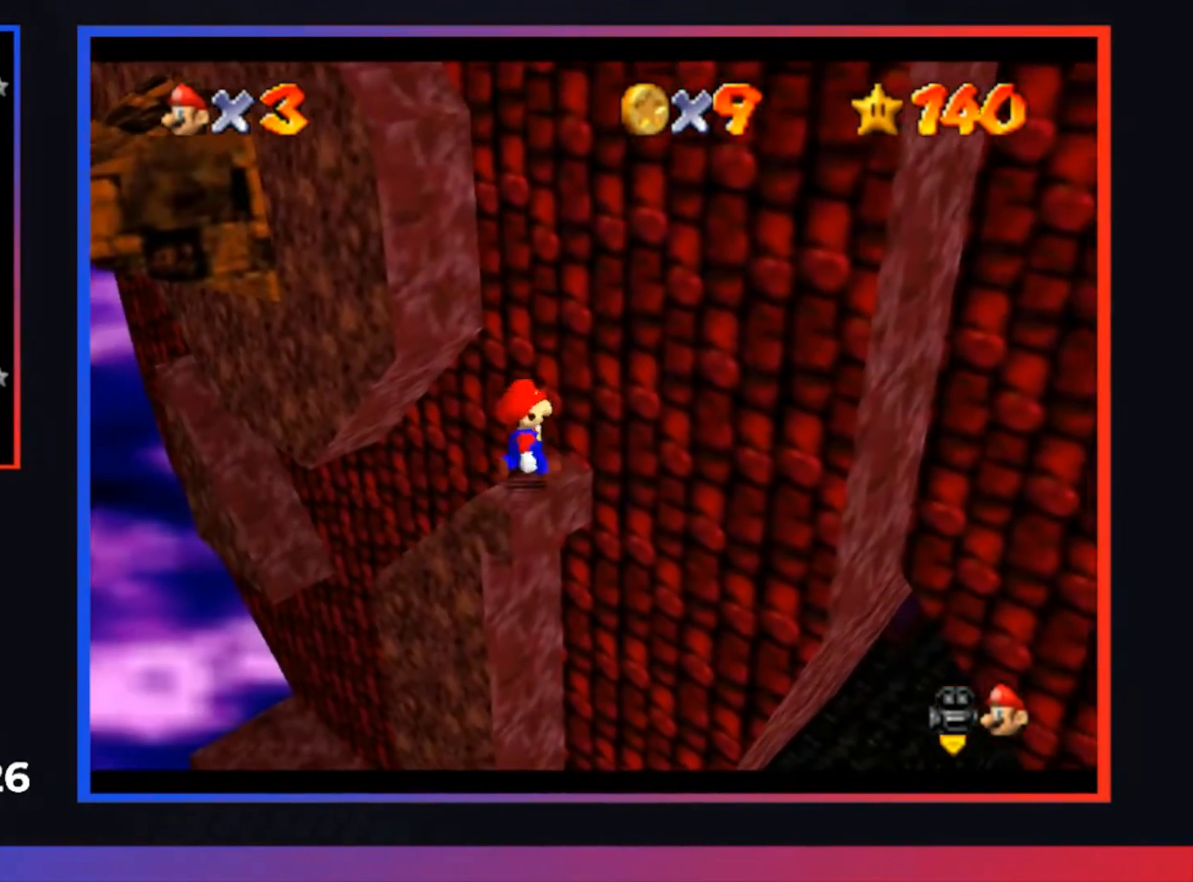
{"buttons": [], "left_stick": "up-right", "right_stick": "center", "events": []}
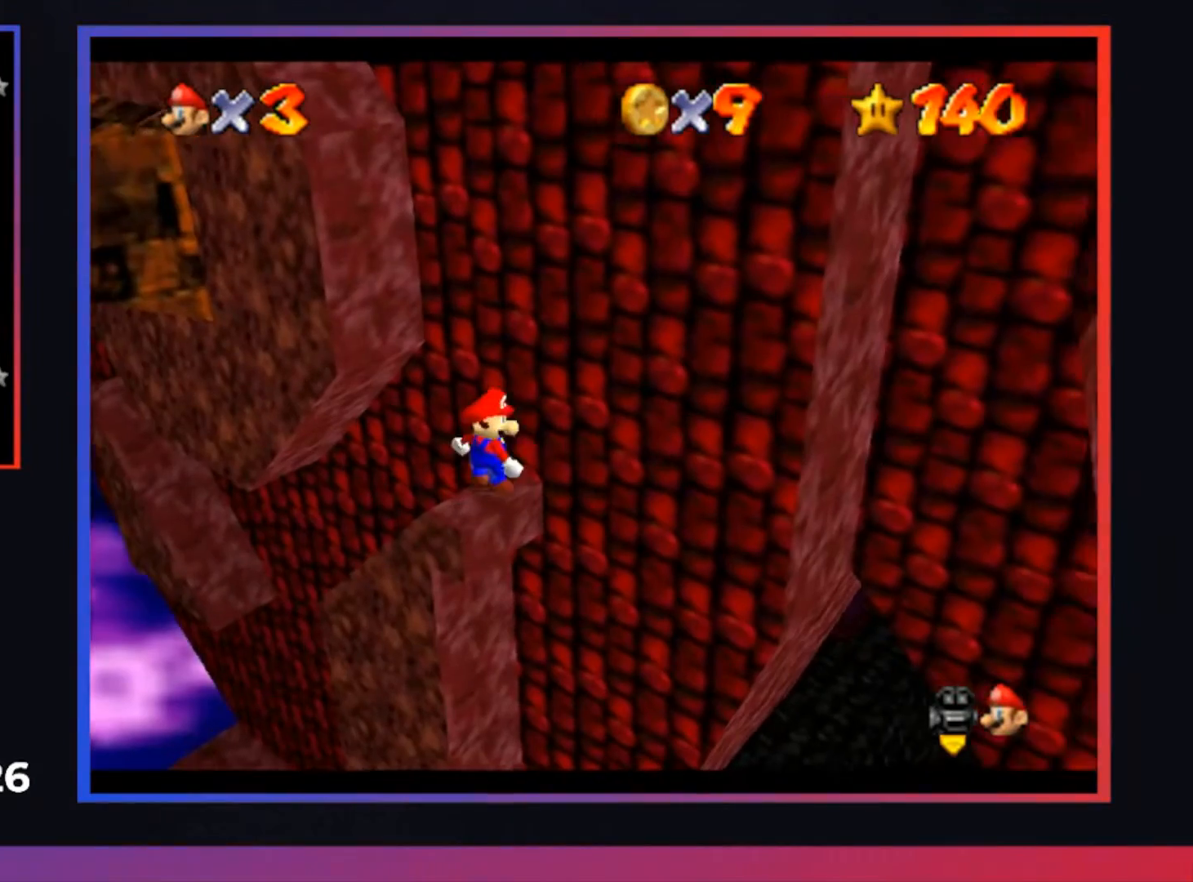
{"buttons": [], "left_stick": "center", "right_stick": "center", "events": [[133, "left_stick", "center"]]}
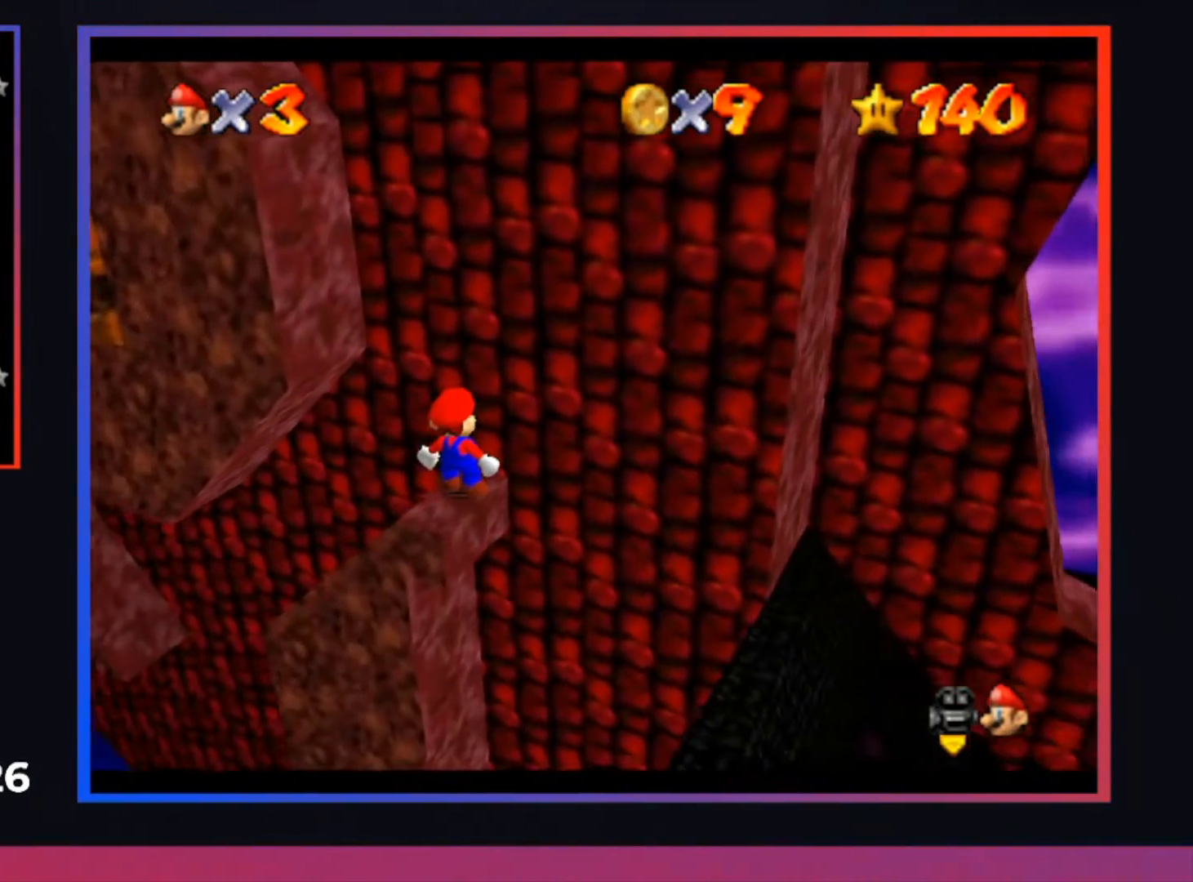
{"buttons": [], "left_stick": "center", "right_stick": "center", "events": []}
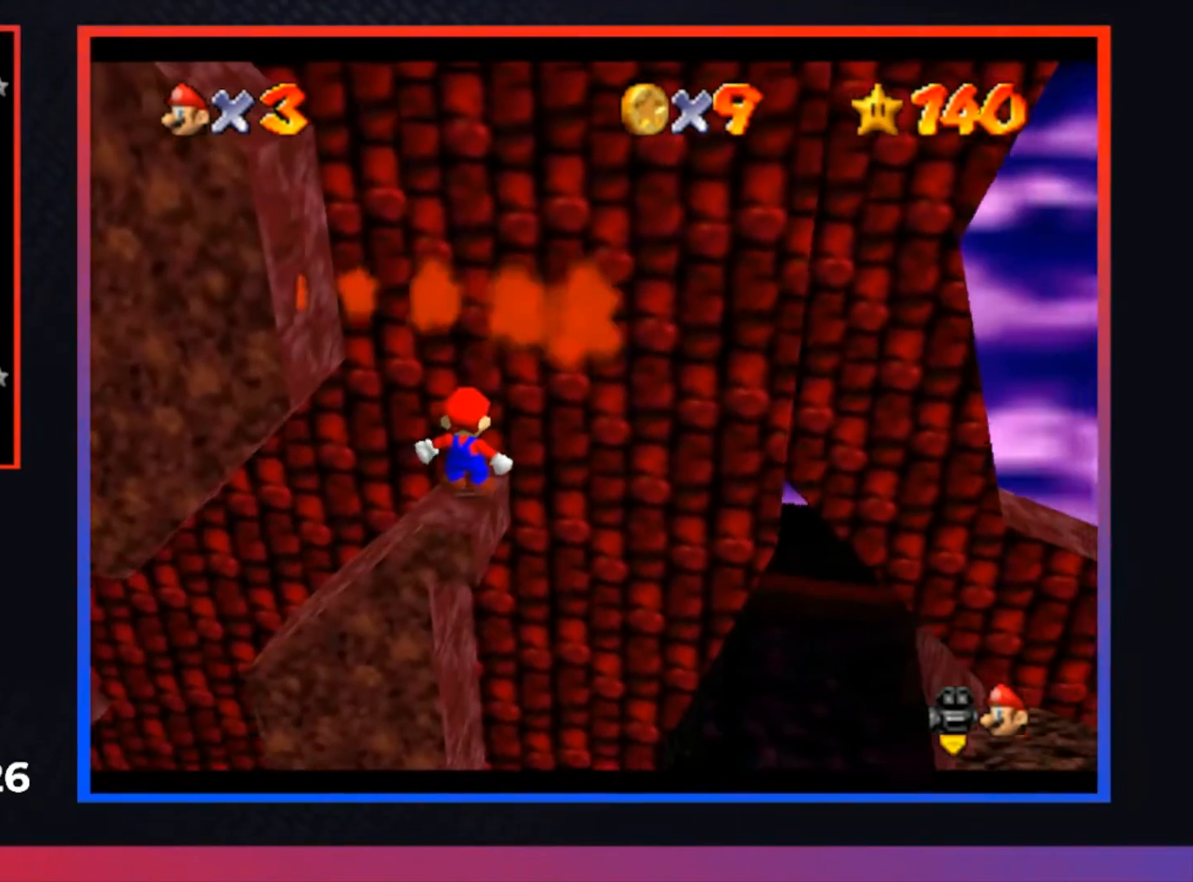
{"buttons": [], "left_stick": "center", "right_stick": "center", "events": []}